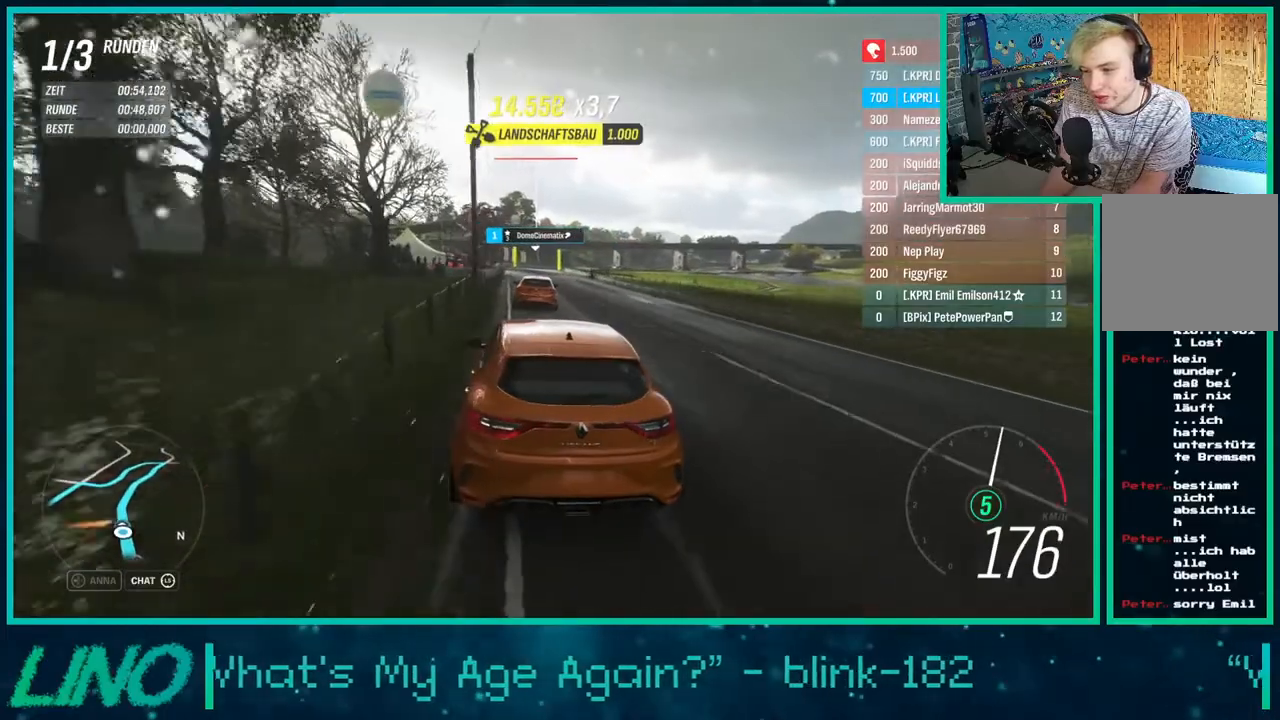
Gameplay with a controller (Xbox layout); each line is a JSON object with the inputs held at the frame after it. "events" lists button and stick changes between this image and that frame as [ms after this image, input, new state], when the widget could be followed in between. Not read: L1 R1.
{"buttons": ["R2"], "left_stick": "up-right", "right_stick": "center", "events": [[417, "left_stick", "up-right"]]}
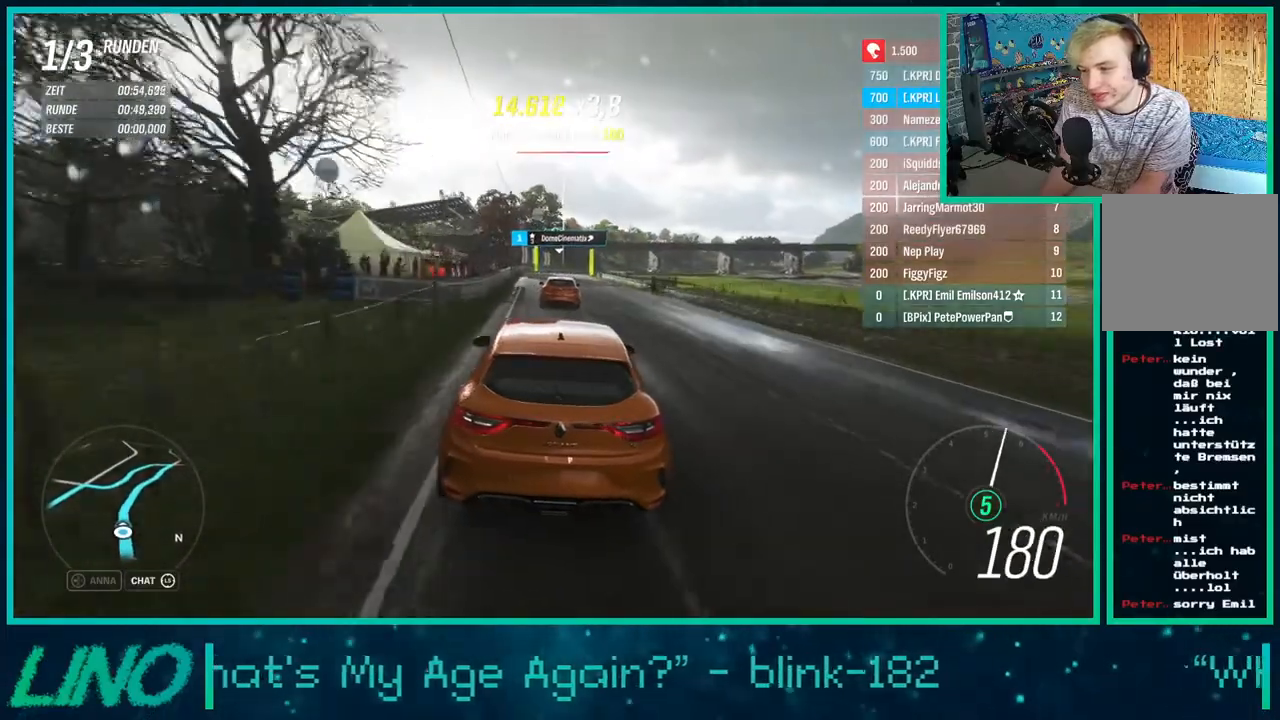
{"buttons": ["R2"], "left_stick": "center", "right_stick": "center", "events": [[67, "left_stick", "center"]]}
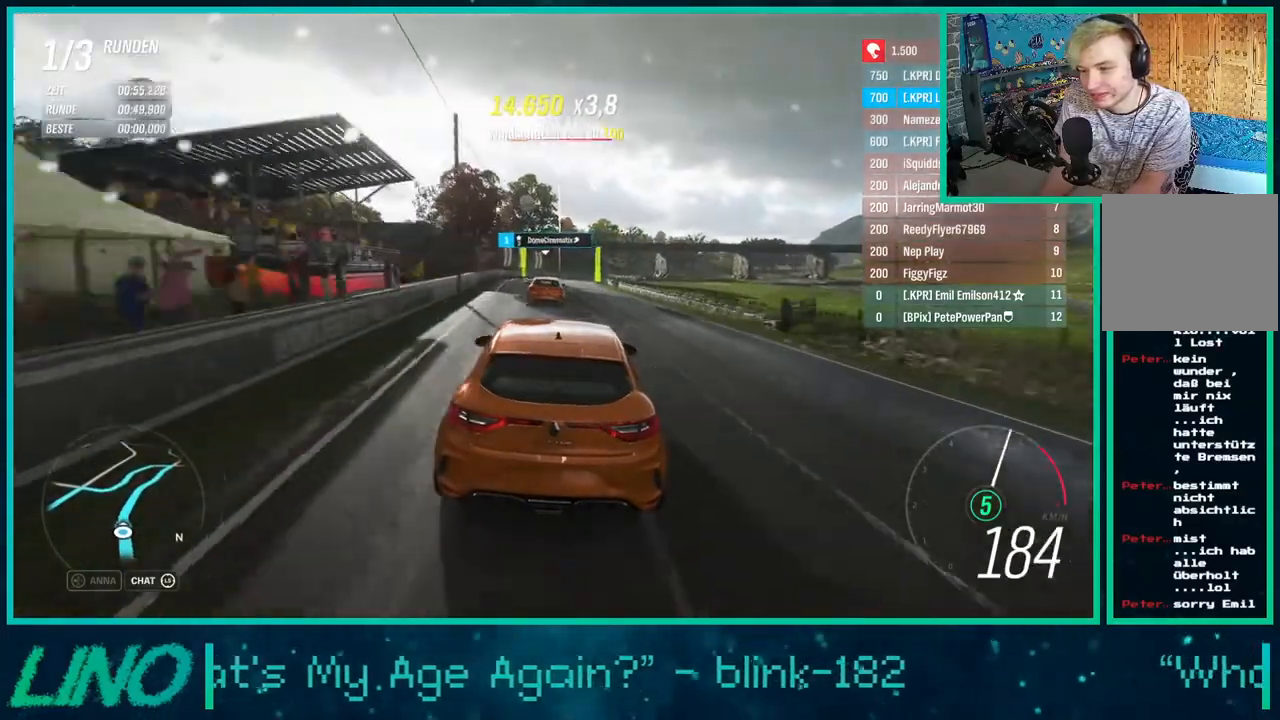
{"buttons": ["R2"], "left_stick": "up-right", "right_stick": "center", "events": [[83, "left_stick", "up-right"], [200, "left_stick", "center"], [483, "left_stick", "up-right"]]}
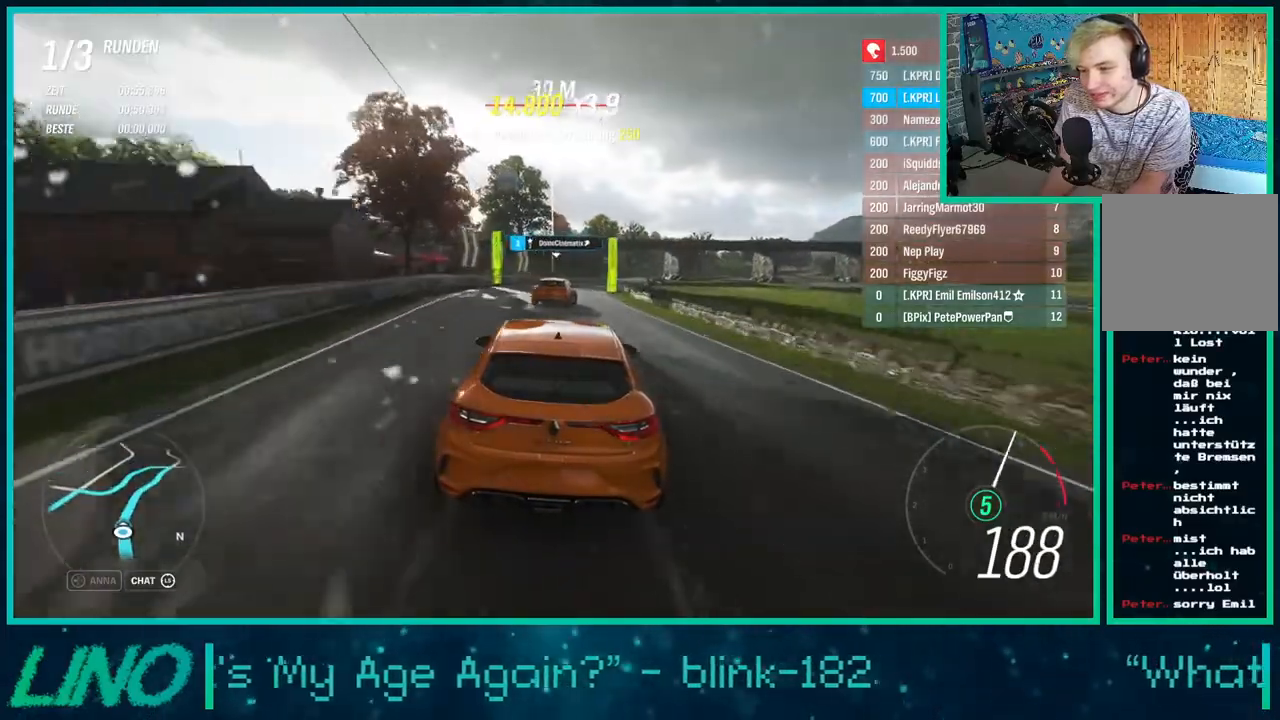
{"buttons": ["R2"], "left_stick": "center", "right_stick": "center", "events": [[317, "left_stick", "center"]]}
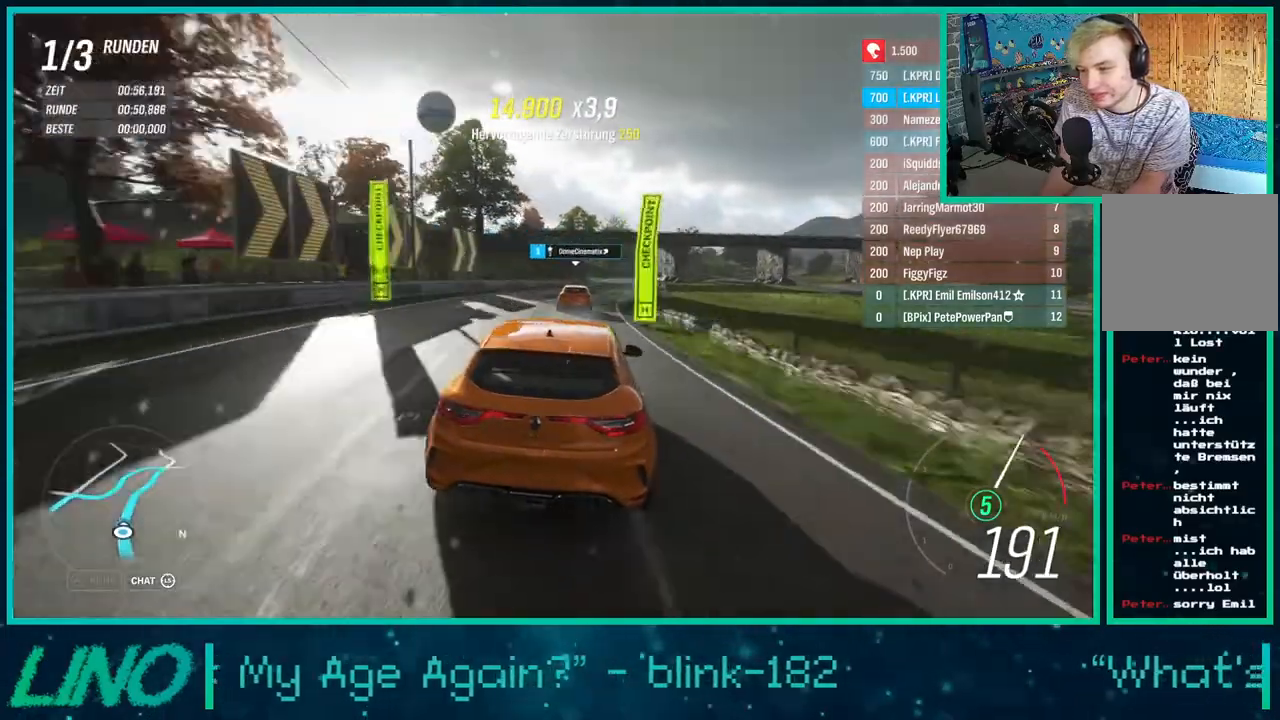
{"buttons": ["R2"], "left_stick": "center", "right_stick": "down", "events": [[250, "right_stick", "down"]]}
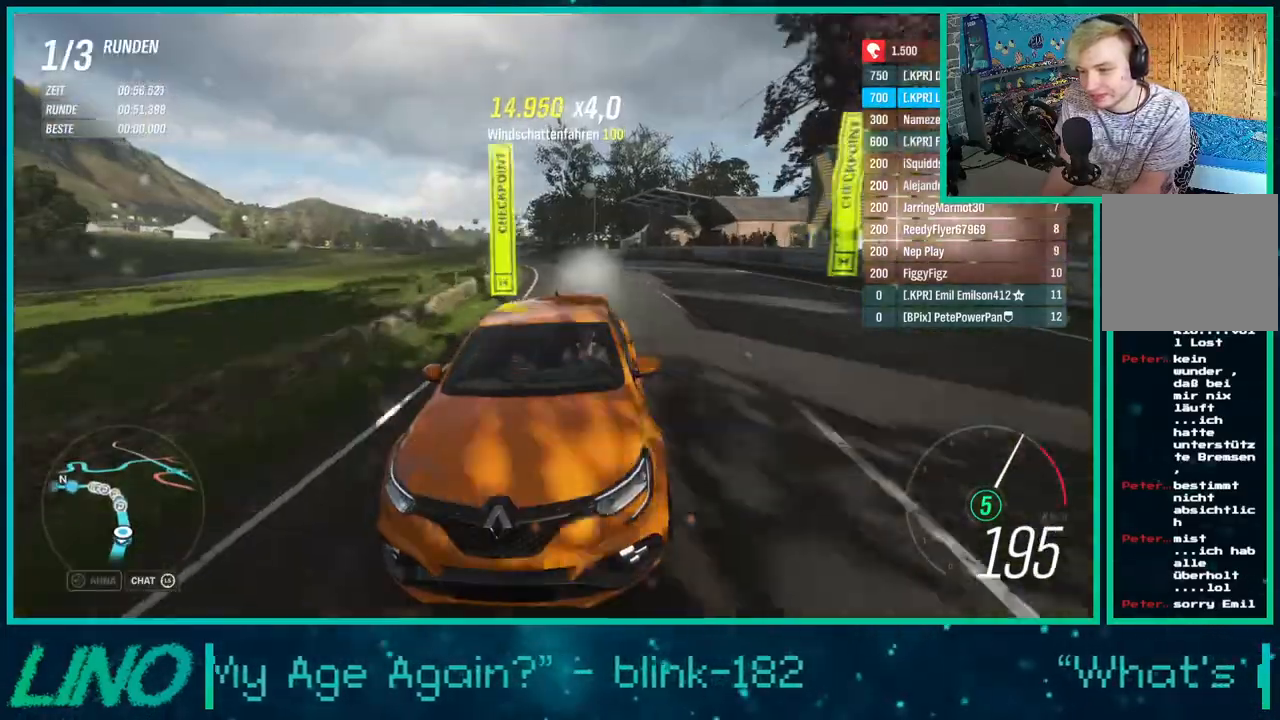
{"buttons": ["R2"], "left_stick": "center", "right_stick": "center", "events": [[67, "right_stick", "center"], [150, "left_stick", "up-right"], [283, "left_stick", "center"]]}
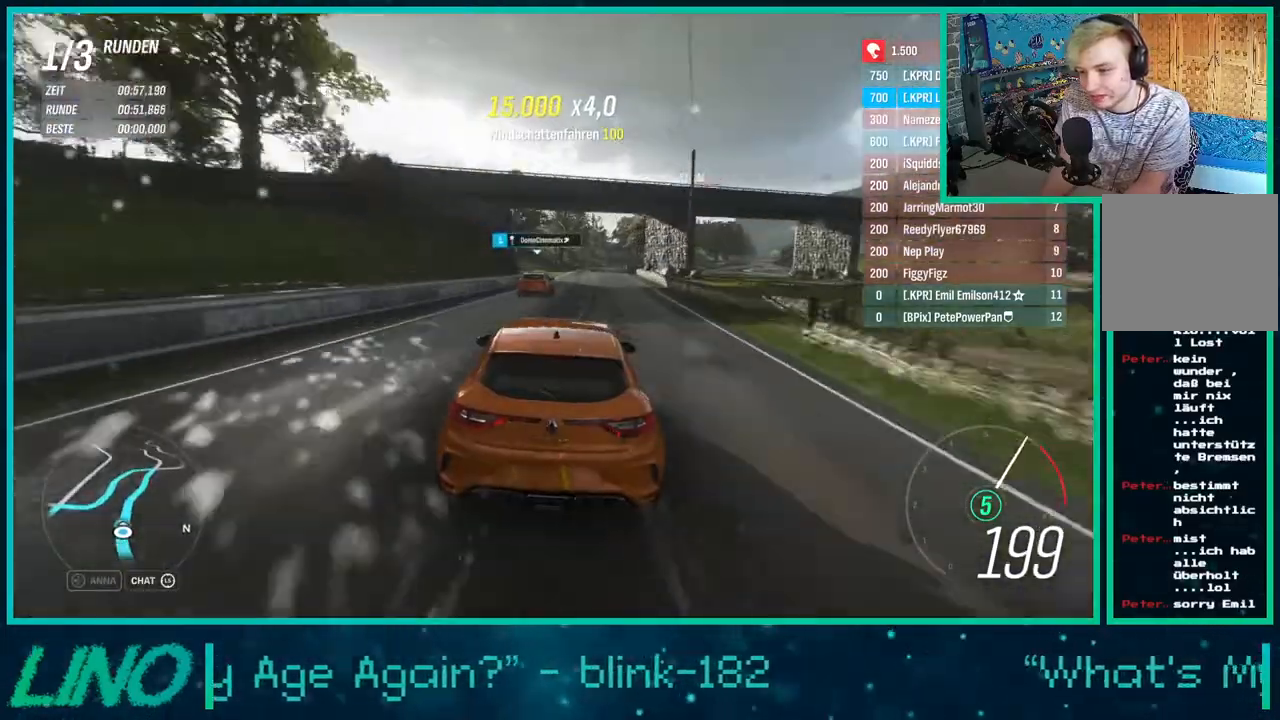
{"buttons": ["R2"], "left_stick": "center", "right_stick": "center", "events": [[67, "left_stick", "up-right"], [217, "left_stick", "right"], [350, "left_stick", "up-right"], [500, "left_stick", "center"]]}
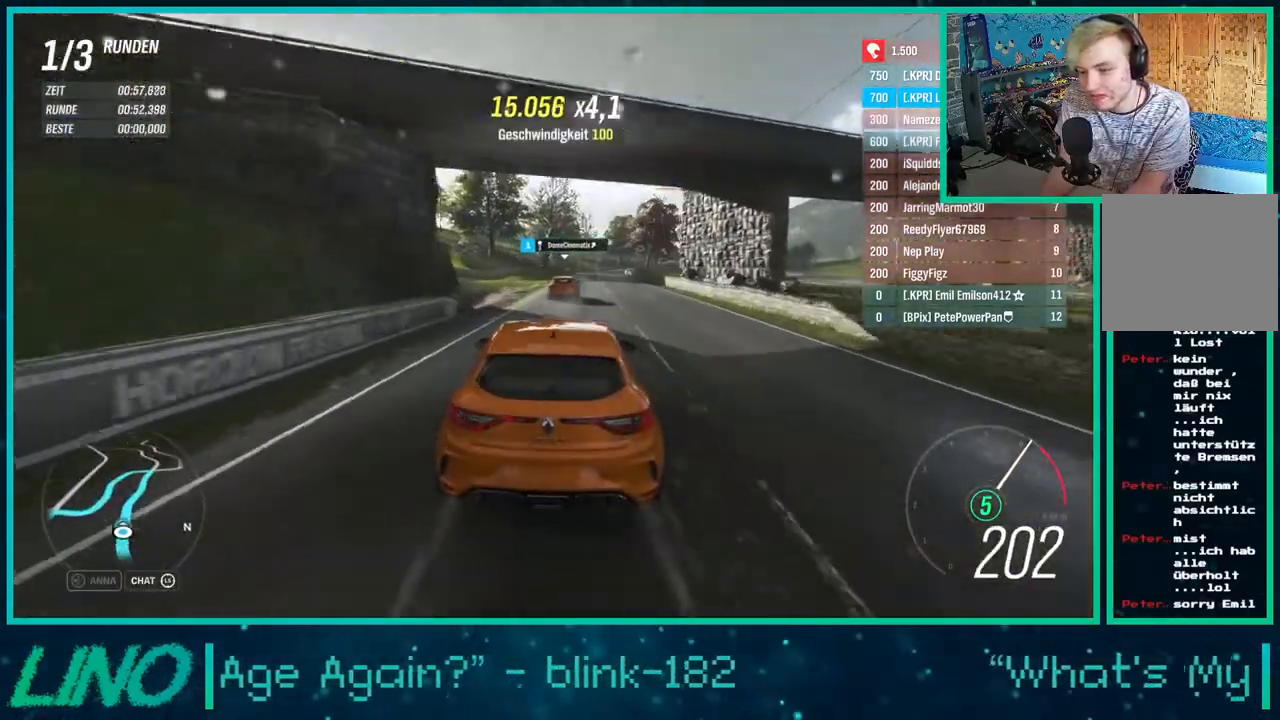
{"buttons": ["R2"], "left_stick": "up-right", "right_stick": "down", "events": [[133, "left_stick", "up-right"], [167, "right_stick", "down"], [267, "left_stick", "center"], [433, "left_stick", "up-right"]]}
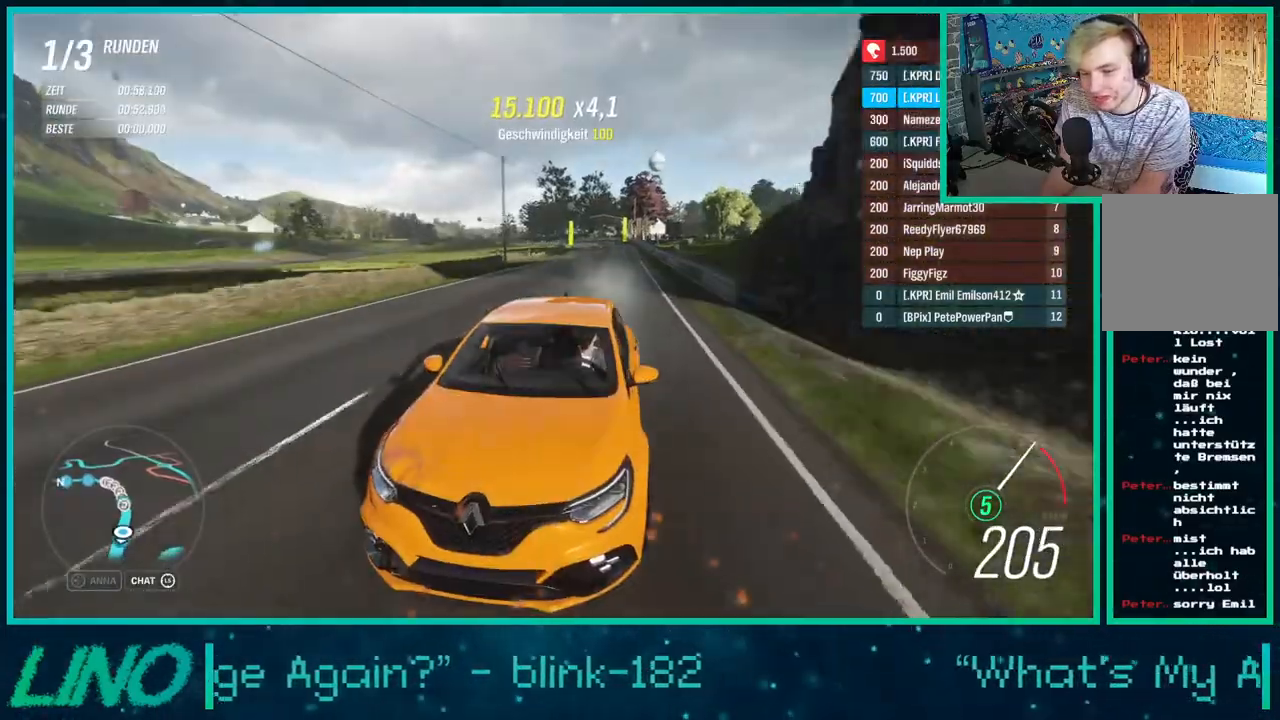
{"buttons": ["R2"], "left_stick": "center", "right_stick": "center", "events": [[50, "right_stick", "center"], [117, "left_stick", "right"], [217, "left_stick", "up-right"], [333, "left_stick", "right"], [450, "left_stick", "center"]]}
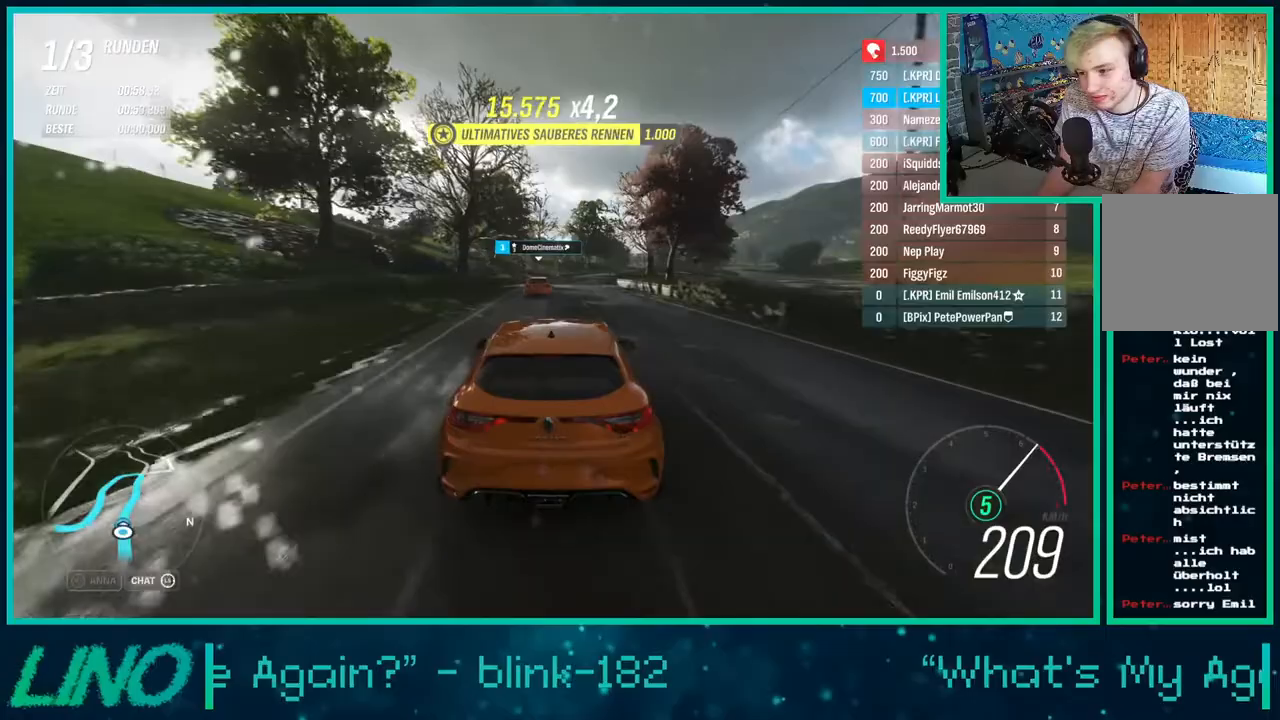
{"buttons": ["R2"], "left_stick": "up-right", "right_stick": "center", "events": [[200, "left_stick", "up-right"], [333, "left_stick", "center"], [483, "left_stick", "up-right"]]}
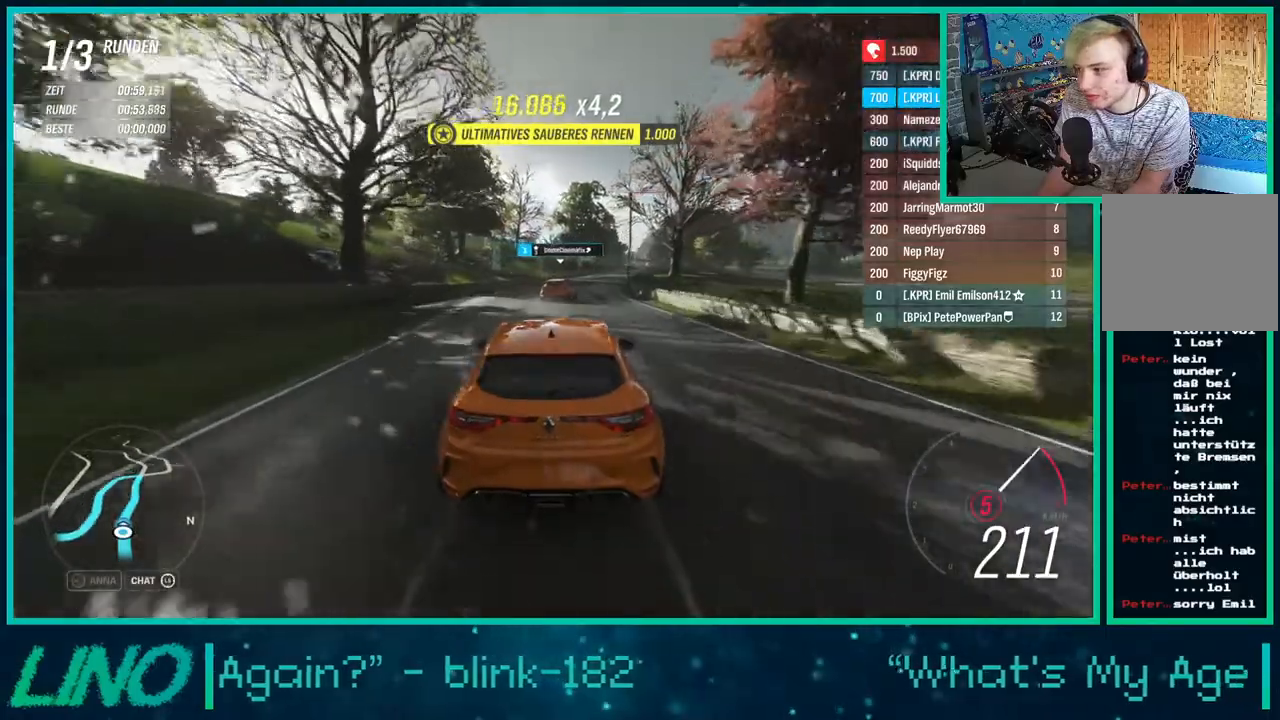
{"buttons": ["R2"], "left_stick": "up-right", "right_stick": "center", "events": []}
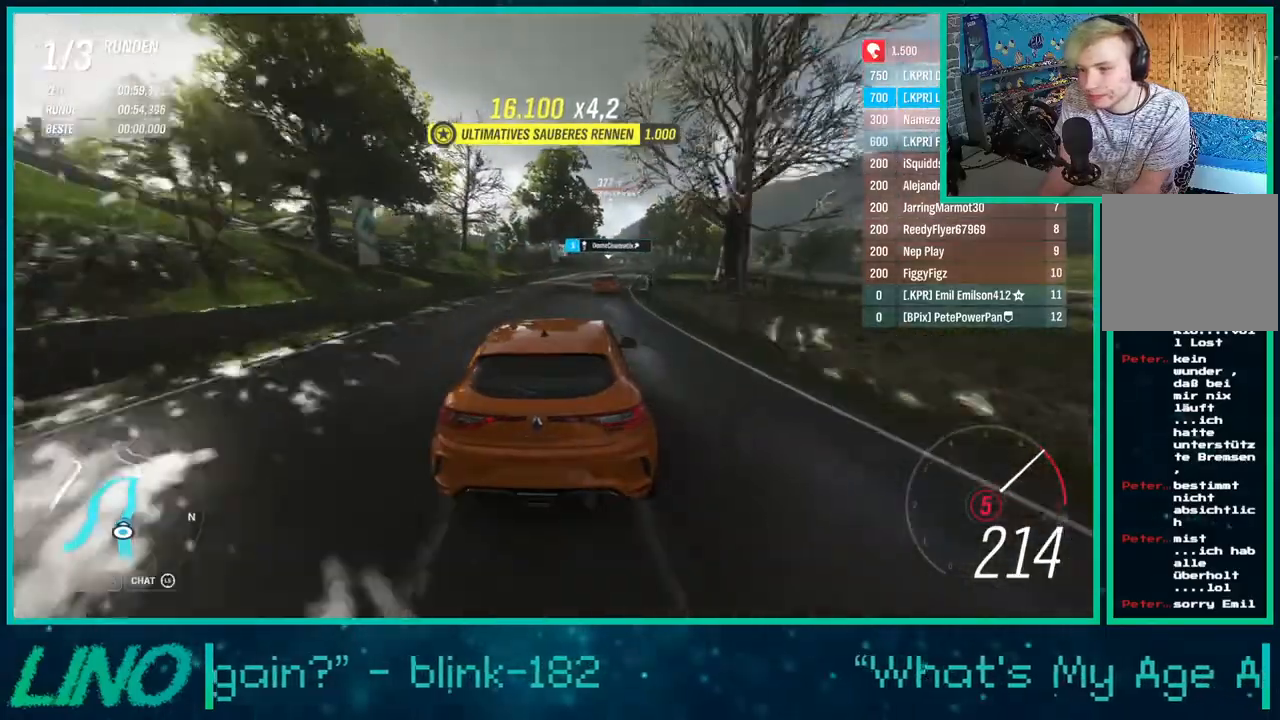
{"buttons": ["R2"], "left_stick": "center", "right_stick": "center", "events": [[367, "left_stick", "center"]]}
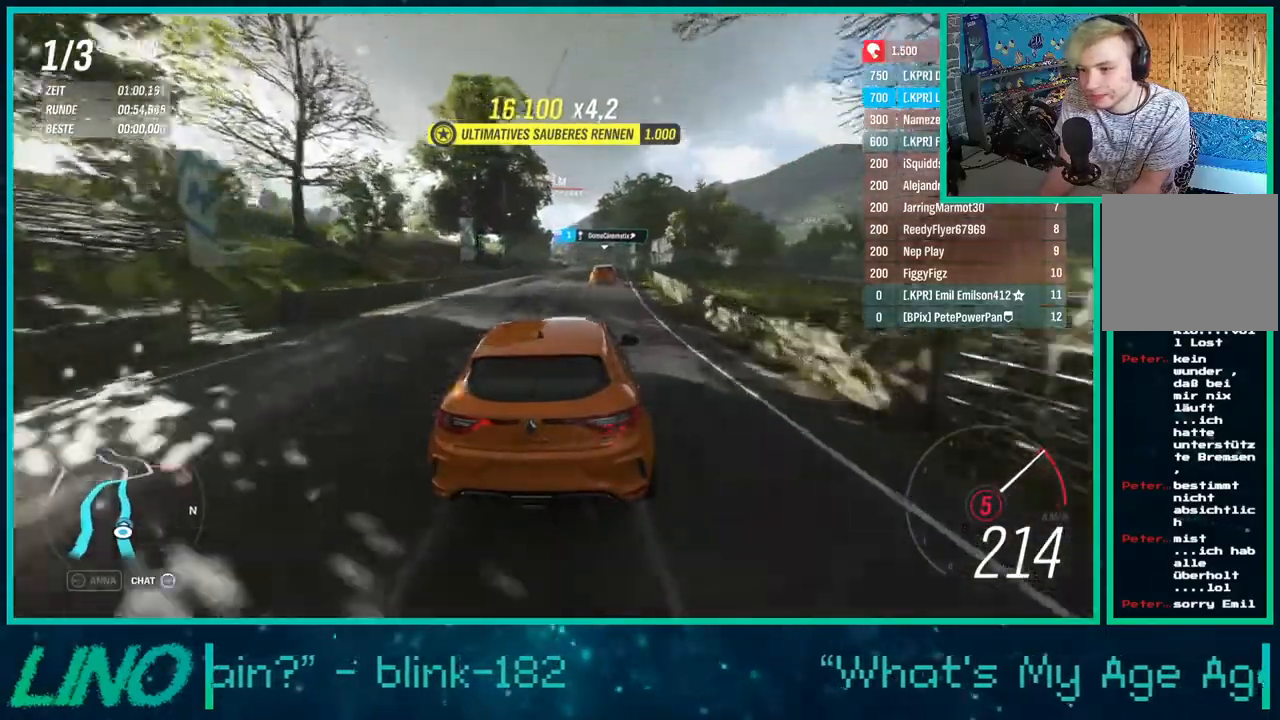
{"buttons": ["R2"], "left_stick": "center", "right_stick": "center", "events": []}
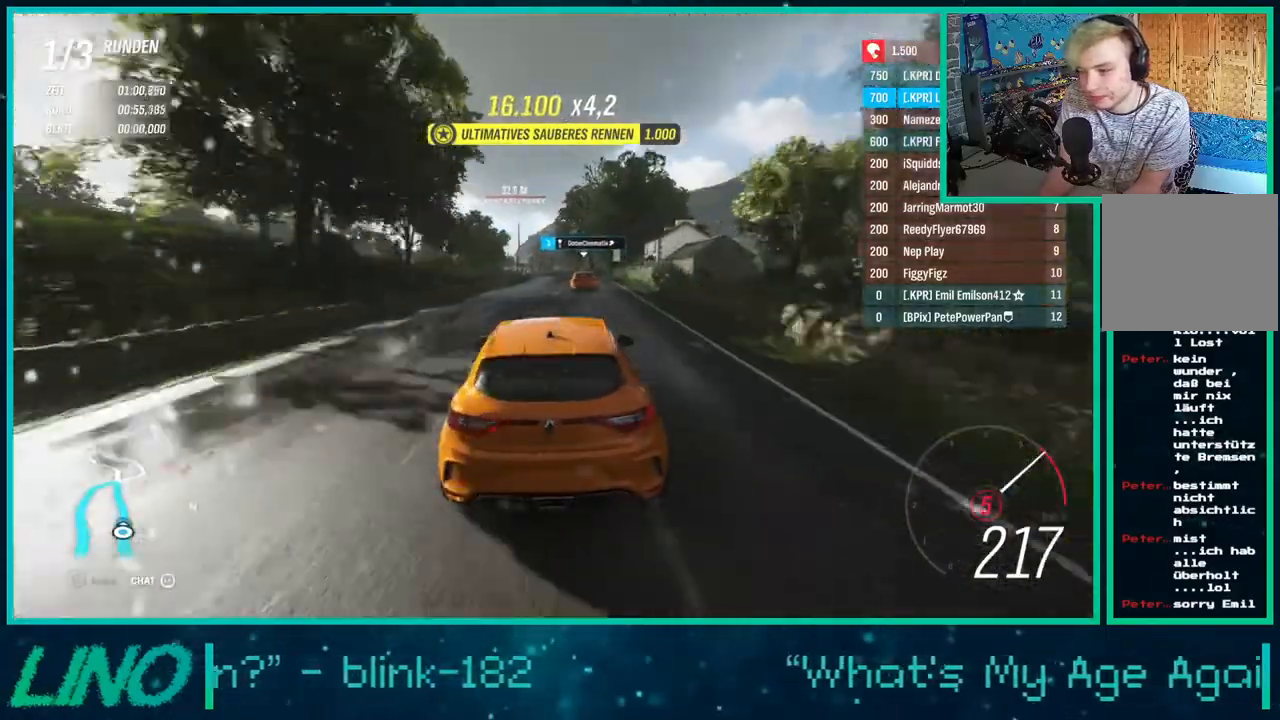
{"buttons": ["R2"], "left_stick": "center", "right_stick": "center", "events": []}
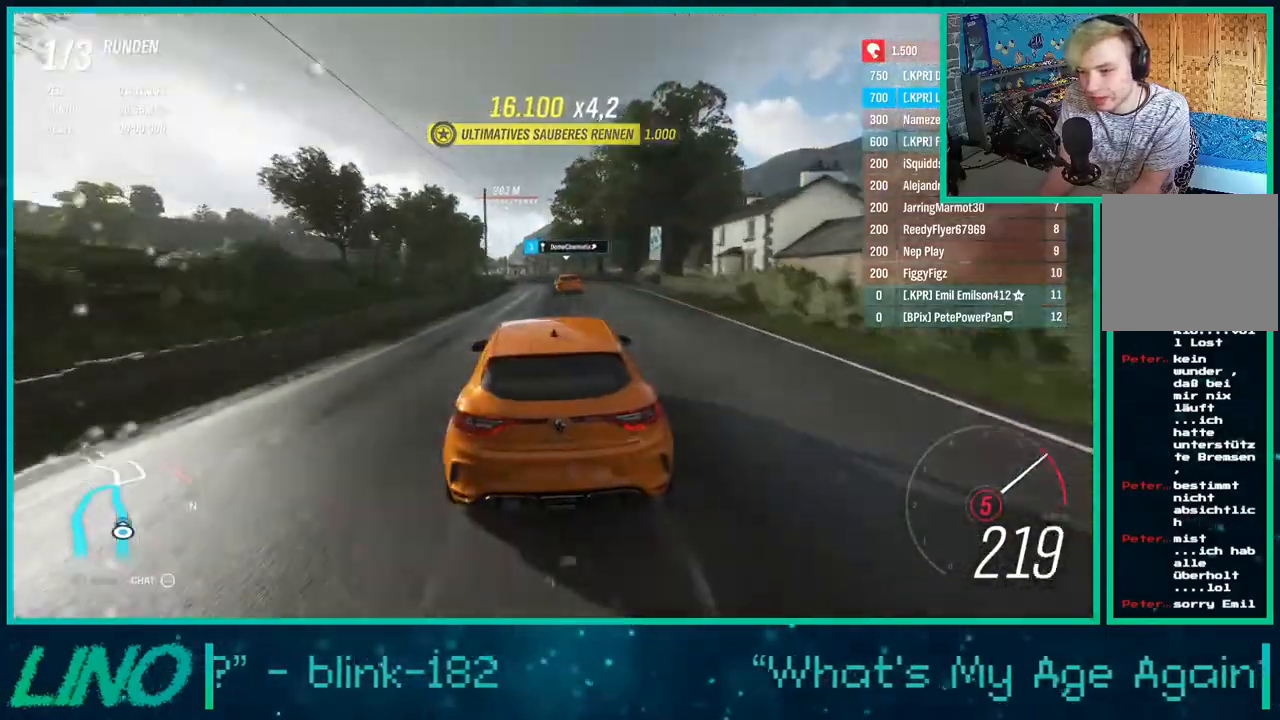
{"buttons": ["R2"], "left_stick": "center", "right_stick": "center", "events": [[117, "left_stick", "down-left"], [217, "left_stick", "center"]]}
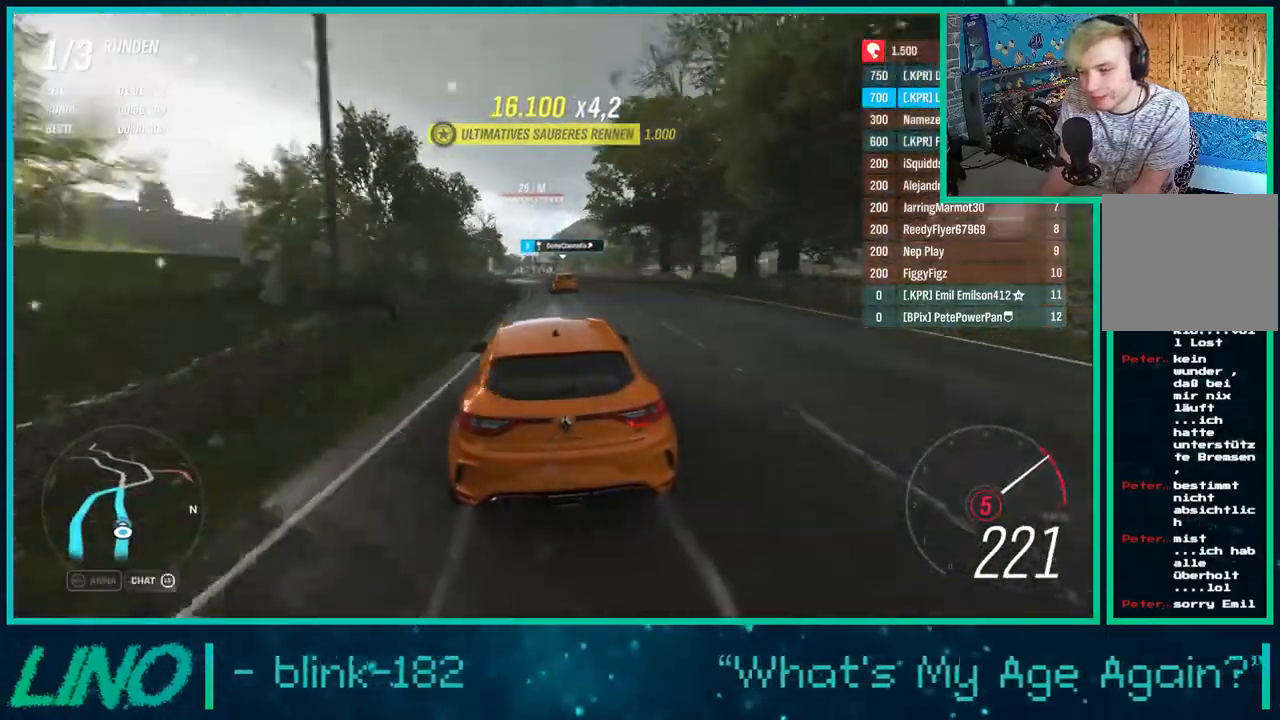
{"buttons": ["R2"], "left_stick": "center", "right_stick": "center", "events": [[183, "left_stick", "down-left"], [267, "left_stick", "center"]]}
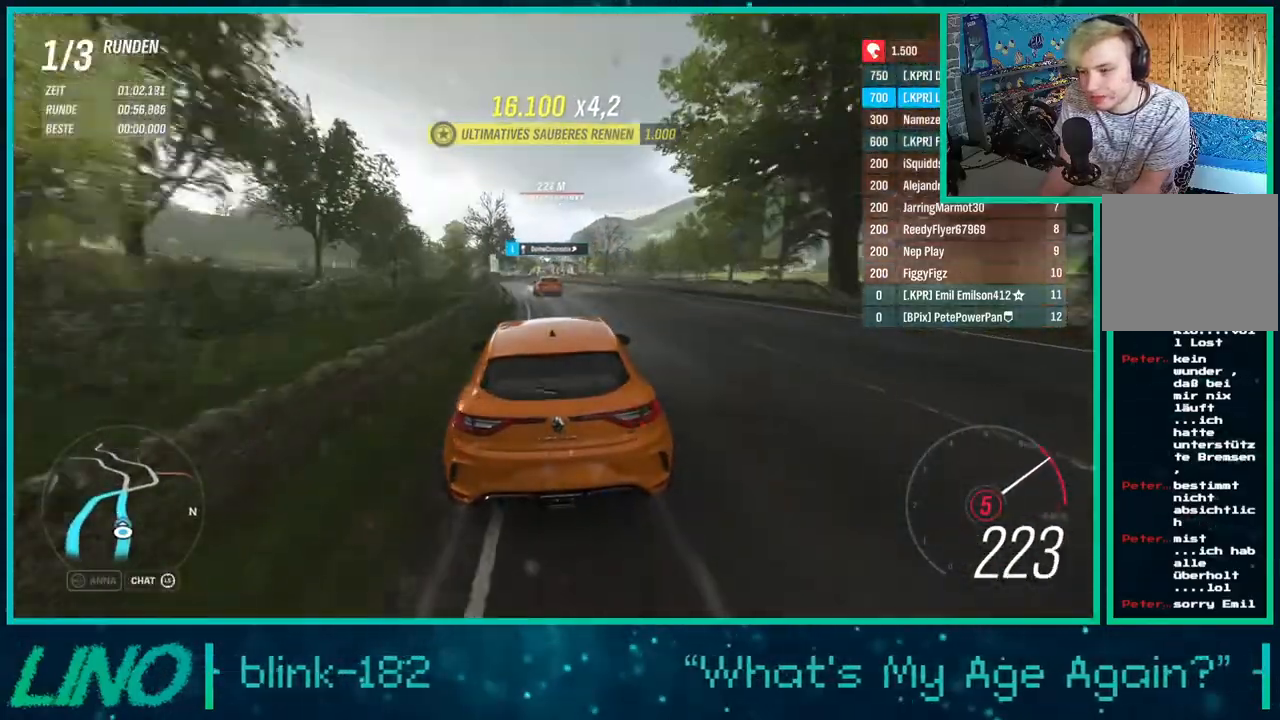
{"buttons": ["R2"], "left_stick": "center", "right_stick": "center", "events": [[100, "X", "down"], [200, "X", "up"]]}
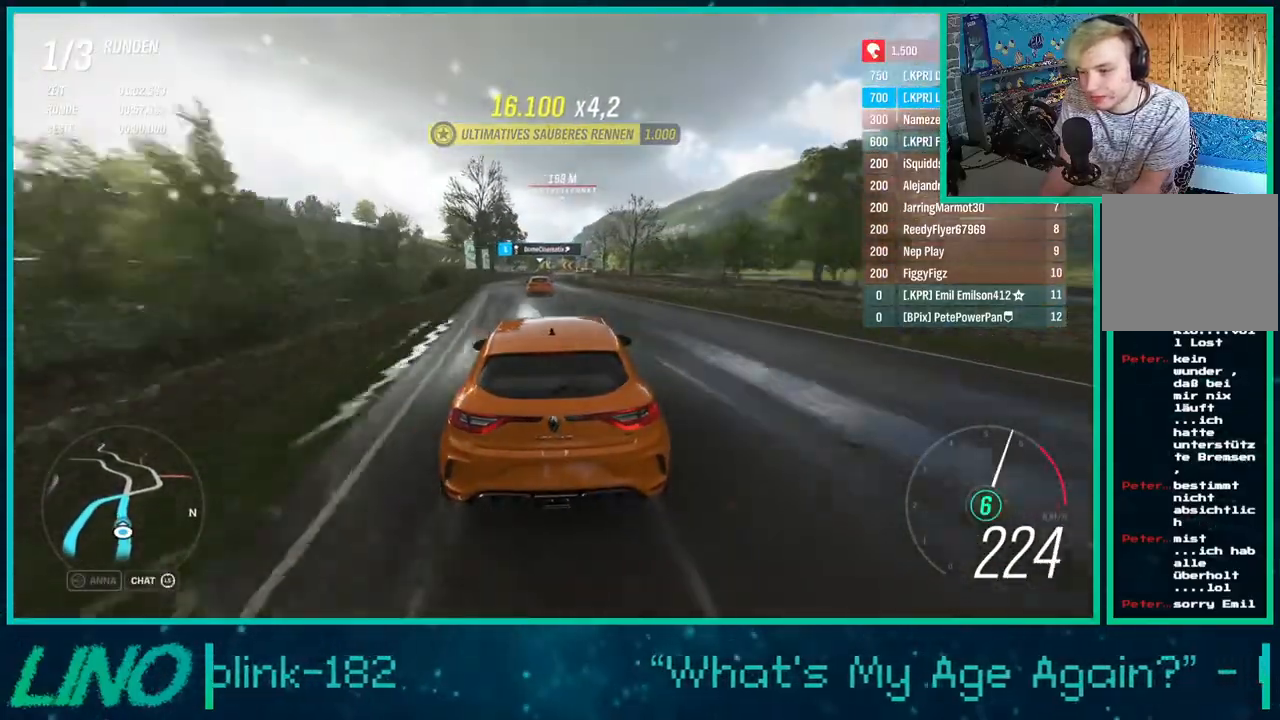
{"buttons": ["R2"], "left_stick": "center", "right_stick": "center", "events": []}
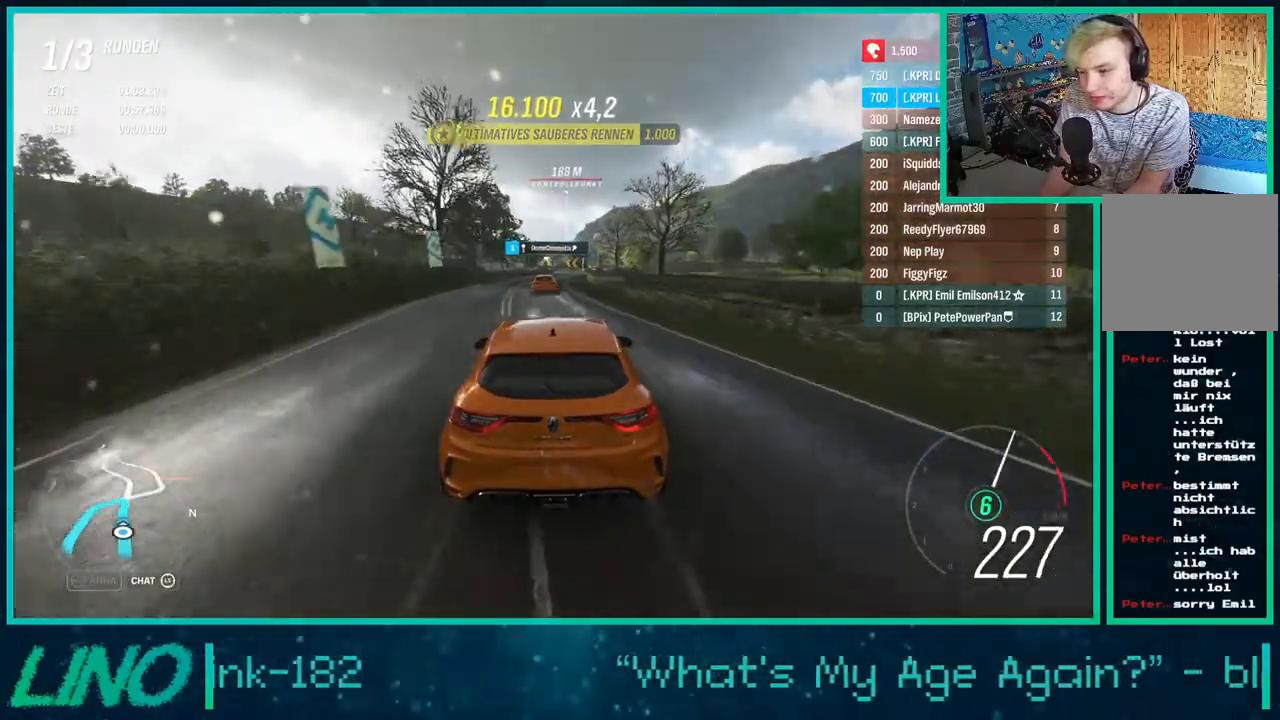
{"buttons": ["R2"], "left_stick": "center", "right_stick": "center", "events": [[133, "left_stick", "up-right"], [300, "left_stick", "center"]]}
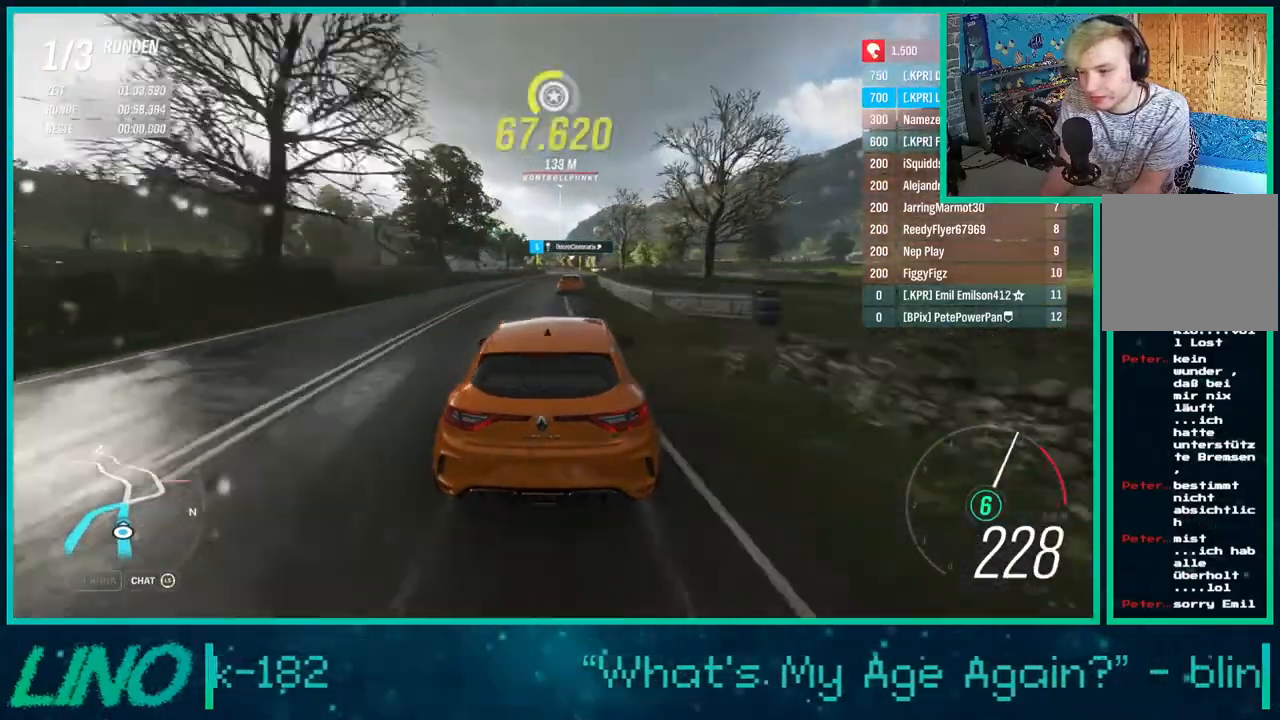
{"buttons": ["L2"], "left_stick": "center", "right_stick": "center", "events": [[67, "left_stick", "up-right"], [150, "left_stick", "center"], [167, "L2", "down"], [183, "X", "down"], [233, "R2", "up"], [267, "X", "up"]]}
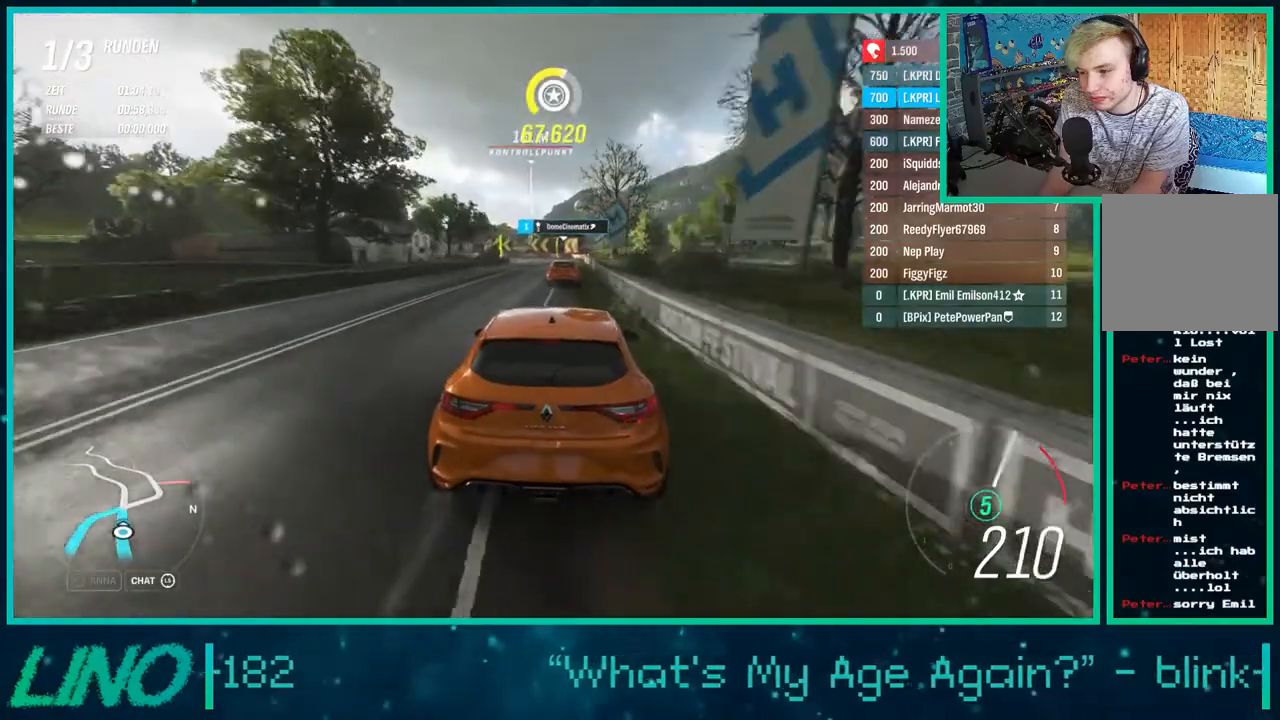
{"buttons": ["L2"], "left_stick": "center", "right_stick": "center", "events": [[150, "X", "down"], [283, "X", "up"]]}
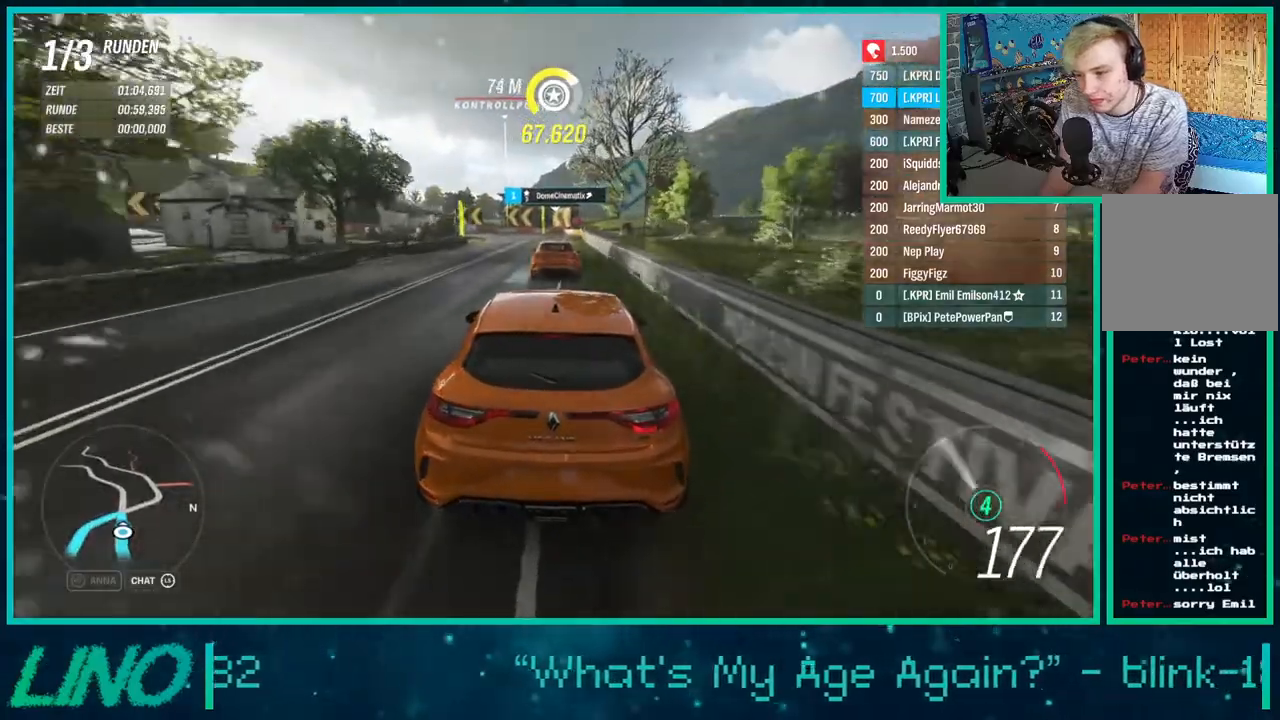
{"buttons": ["L2"], "left_stick": "right", "right_stick": "center", "events": [[100, "X", "down"], [233, "X", "up"], [450, "left_stick", "right"]]}
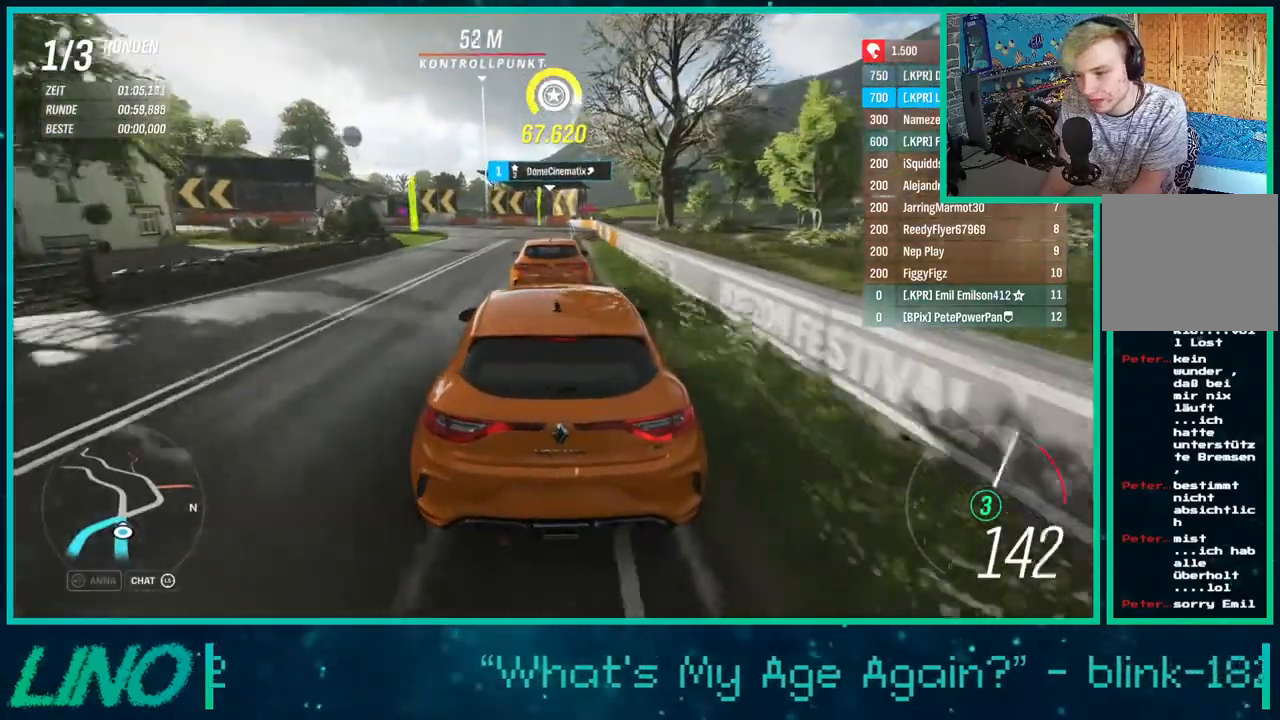
{"buttons": ["L2"], "left_stick": "down-left", "right_stick": "center", "events": [[200, "left_stick", "center"], [400, "left_stick", "down"], [467, "left_stick", "down-left"]]}
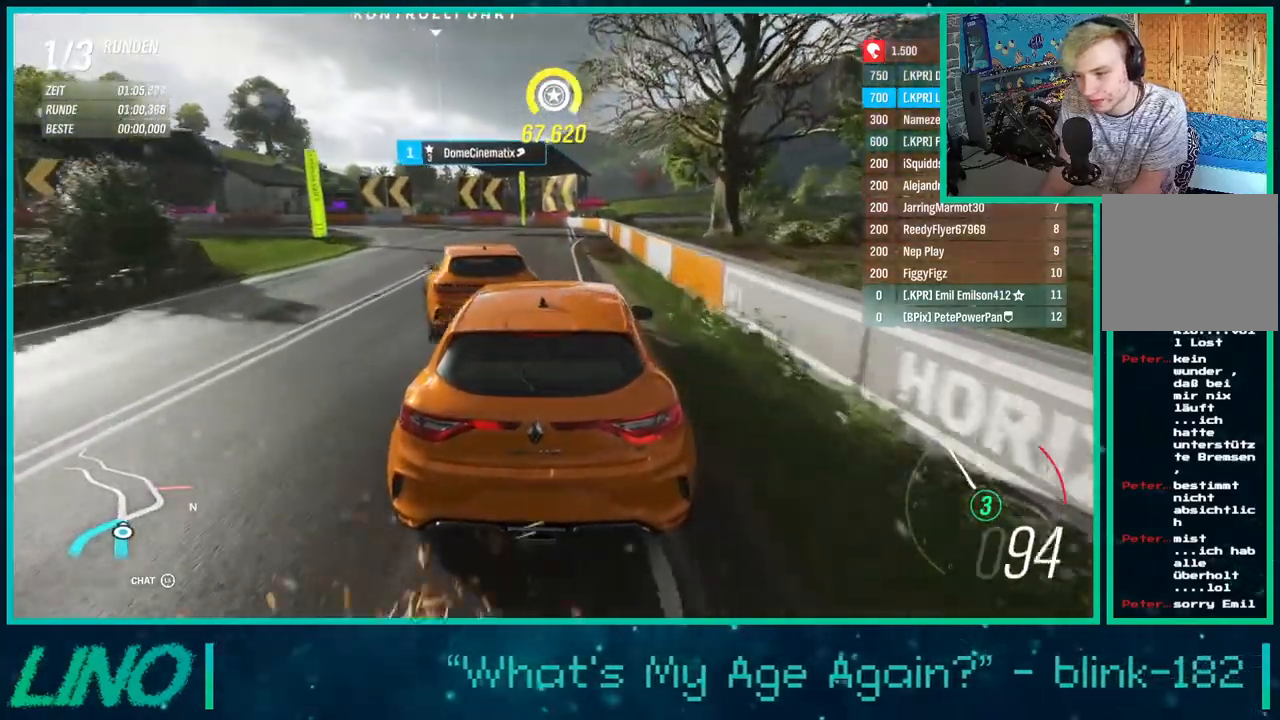
{"buttons": [], "left_stick": "down-left", "right_stick": "center", "events": [[83, "X", "down"], [200, "X", "up"], [383, "L2", "up"]]}
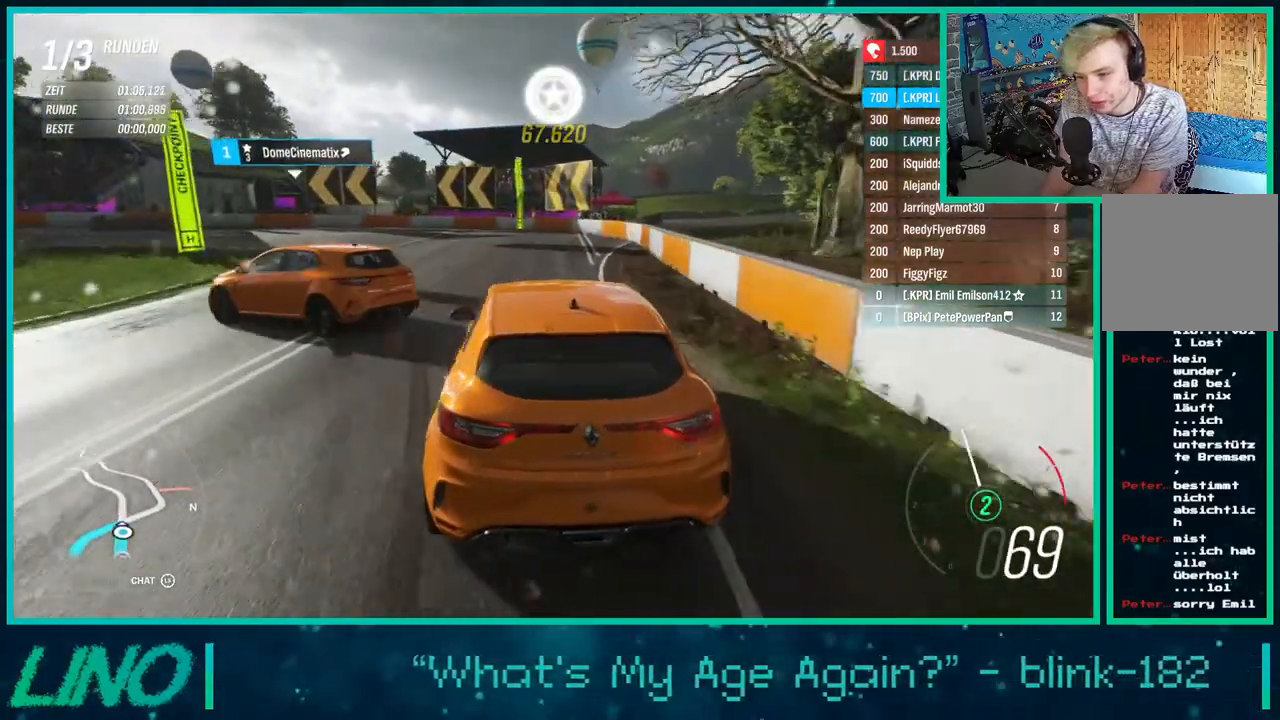
{"buttons": [], "left_stick": "down-left", "right_stick": "center", "events": []}
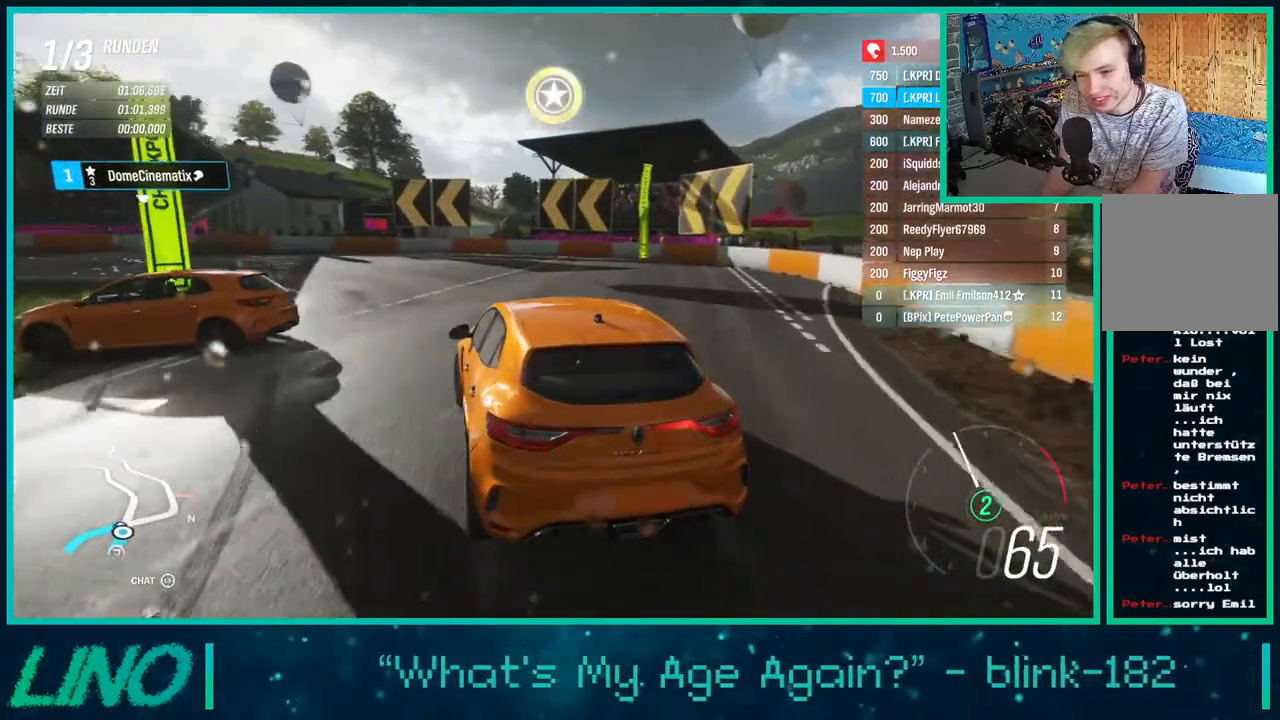
{"buttons": [], "left_stick": "down-left", "right_stick": "up", "events": [[400, "right_stick", "up"]]}
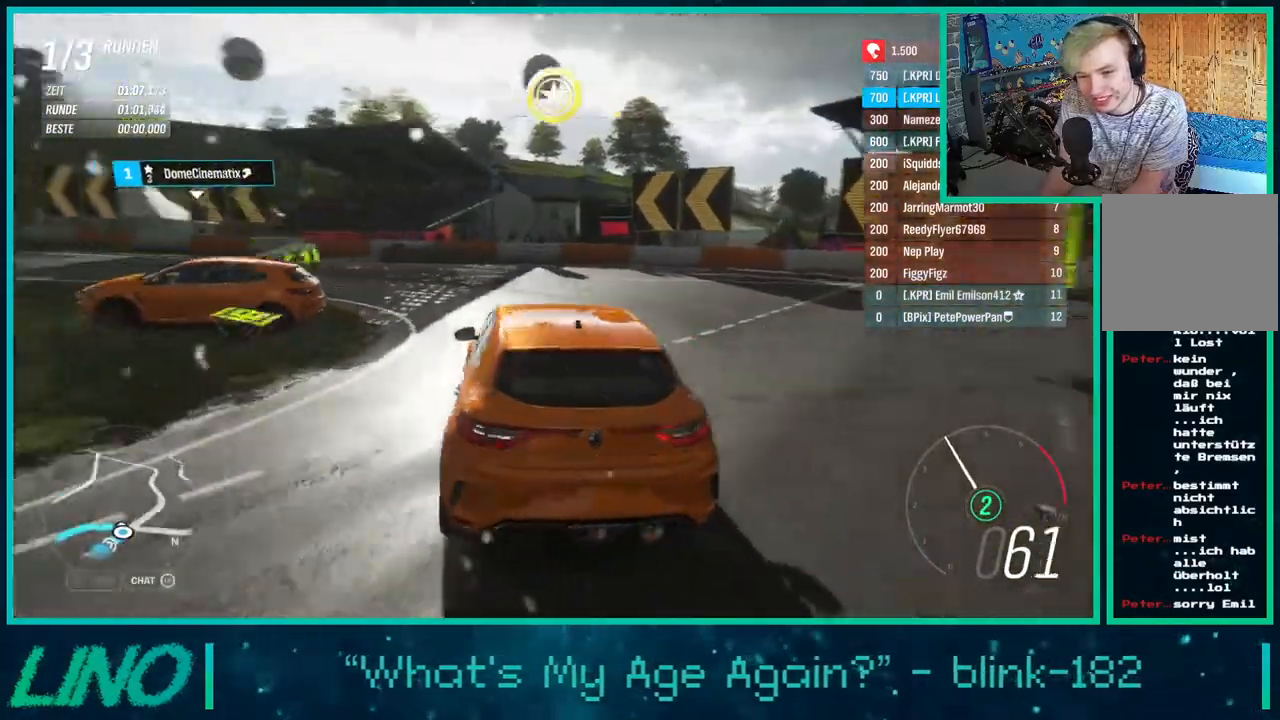
{"buttons": ["R2"], "left_stick": "down-left", "right_stick": "up", "events": [[333, "R2", "down"]]}
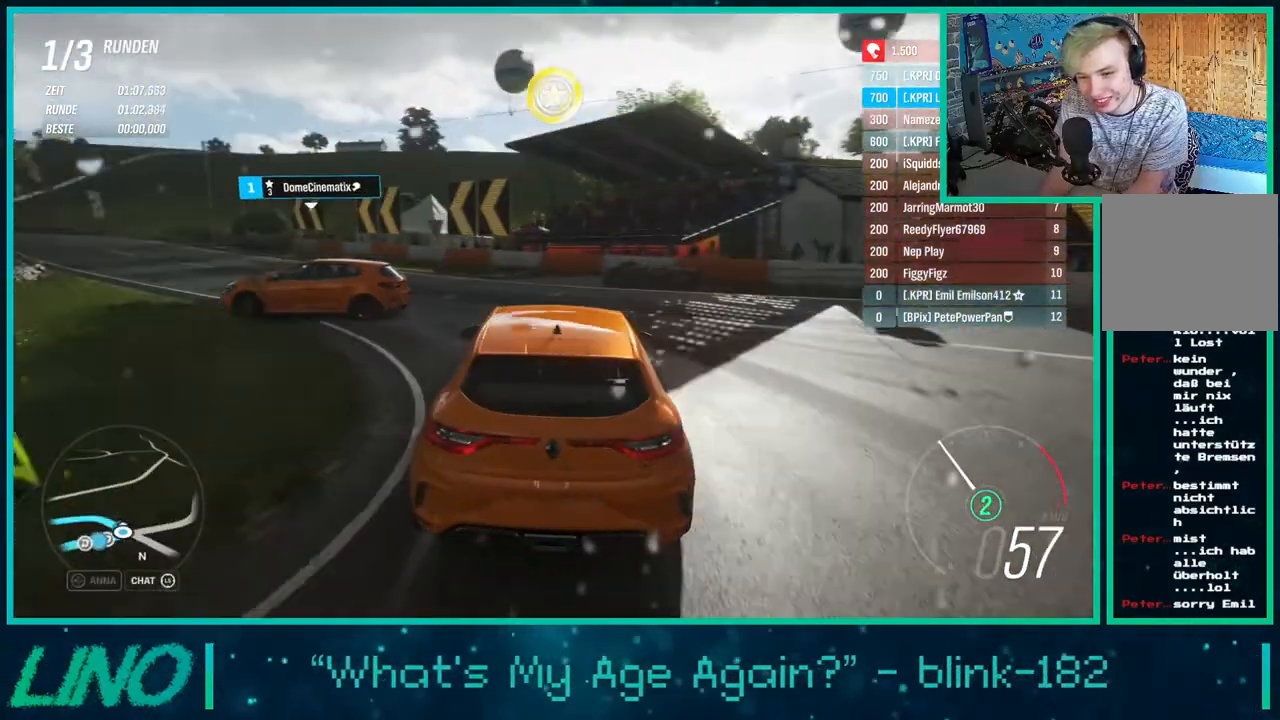
{"buttons": ["R2"], "left_stick": "down-left", "right_stick": "up", "events": []}
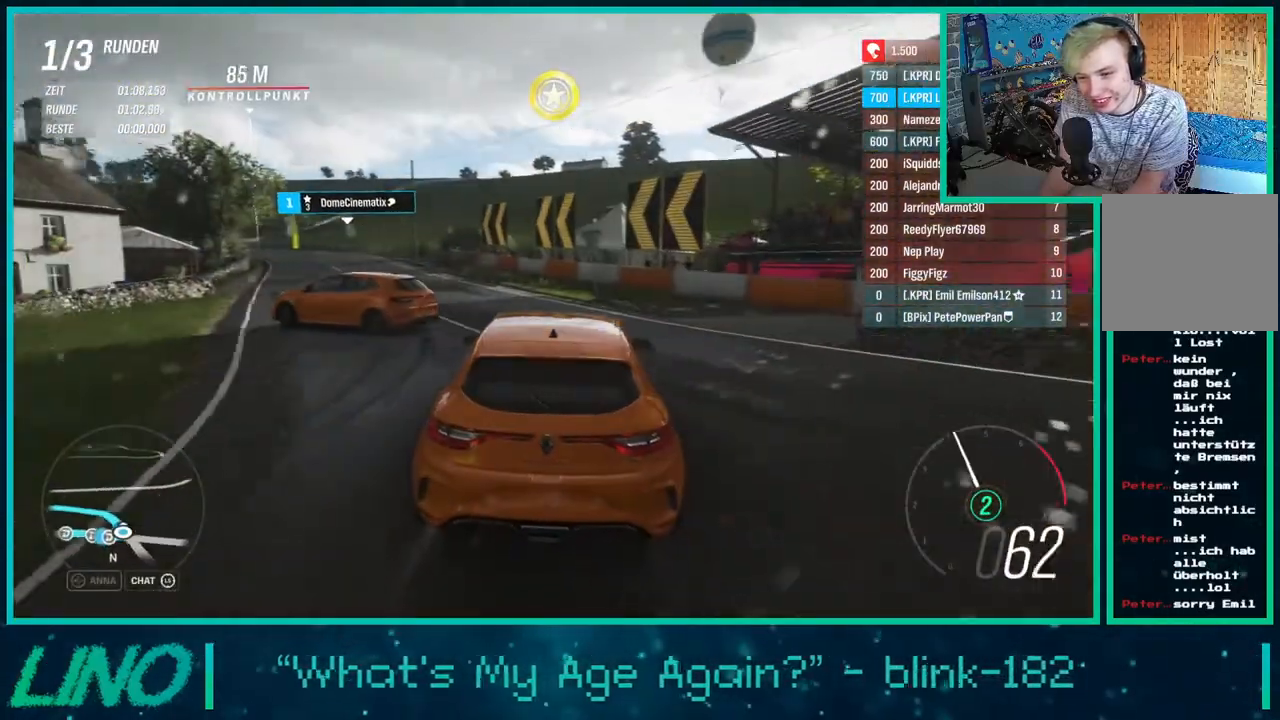
{"buttons": ["R2"], "left_stick": "down-left", "right_stick": "up", "events": [[117, "left_stick", "center"], [167, "left_stick", "right"], [283, "left_stick", "center"], [333, "left_stick", "down-left"]]}
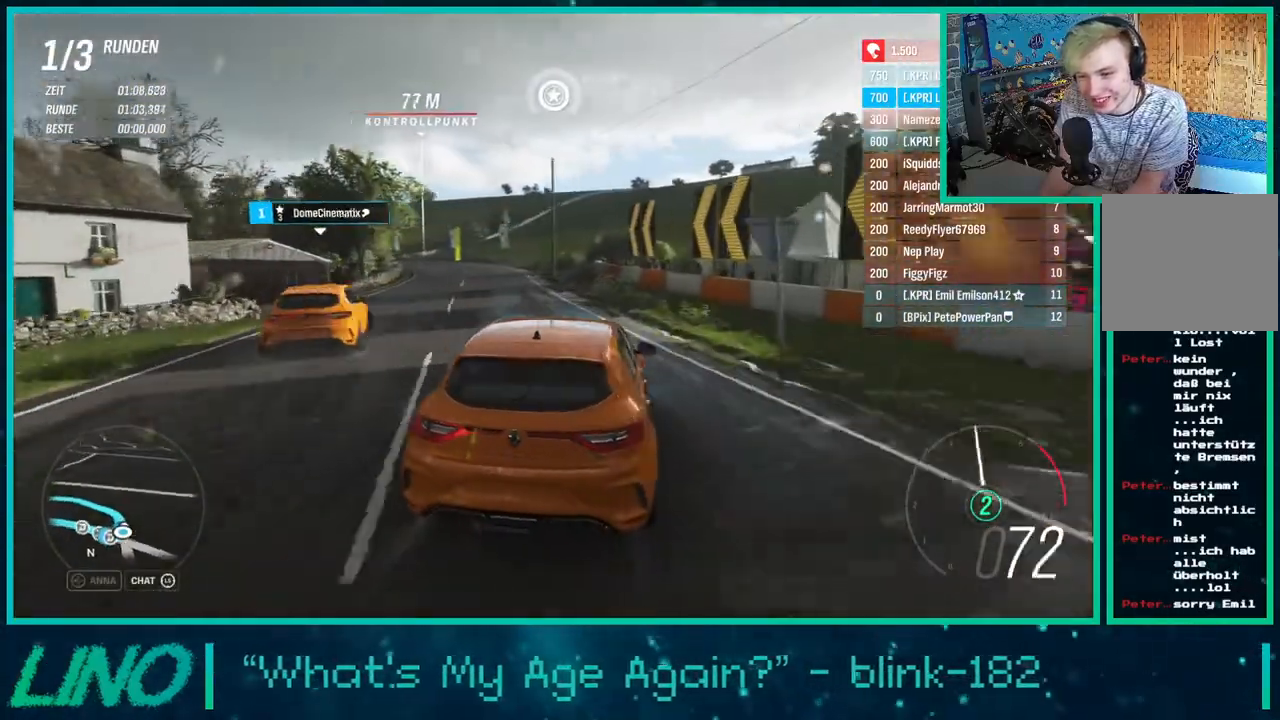
{"buttons": ["R2"], "left_stick": "down-left", "right_stick": "up", "events": [[267, "left_stick", "center"], [400, "left_stick", "down-left"]]}